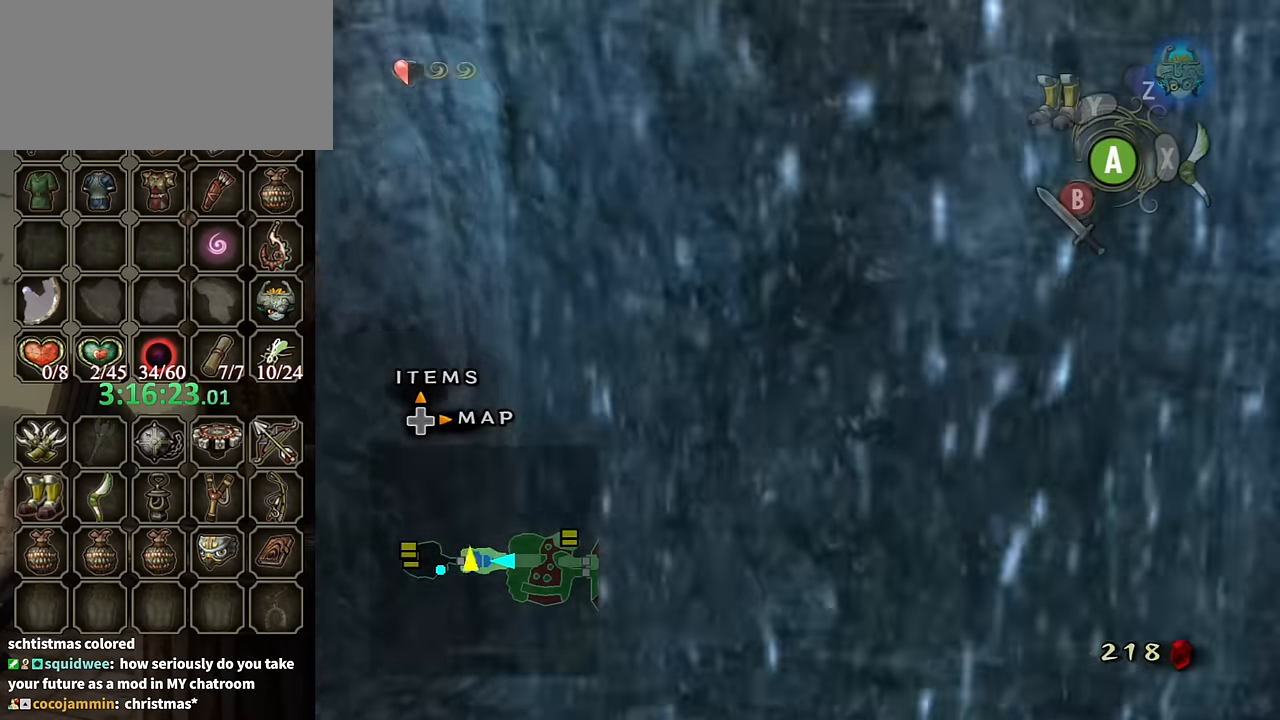
Gameplay with a controller (Nintendo layout); each line is a JSON object with the inputs held at the frame after it. "events" lists button and stick changes between this image and that frame as [ms after this image, input, new state], when the widget could be followed in between. Not read: L3 R3.
{"buttons": [], "left_stick": "down", "right_stick": "center", "events": [[467, "left_stick", "down"]]}
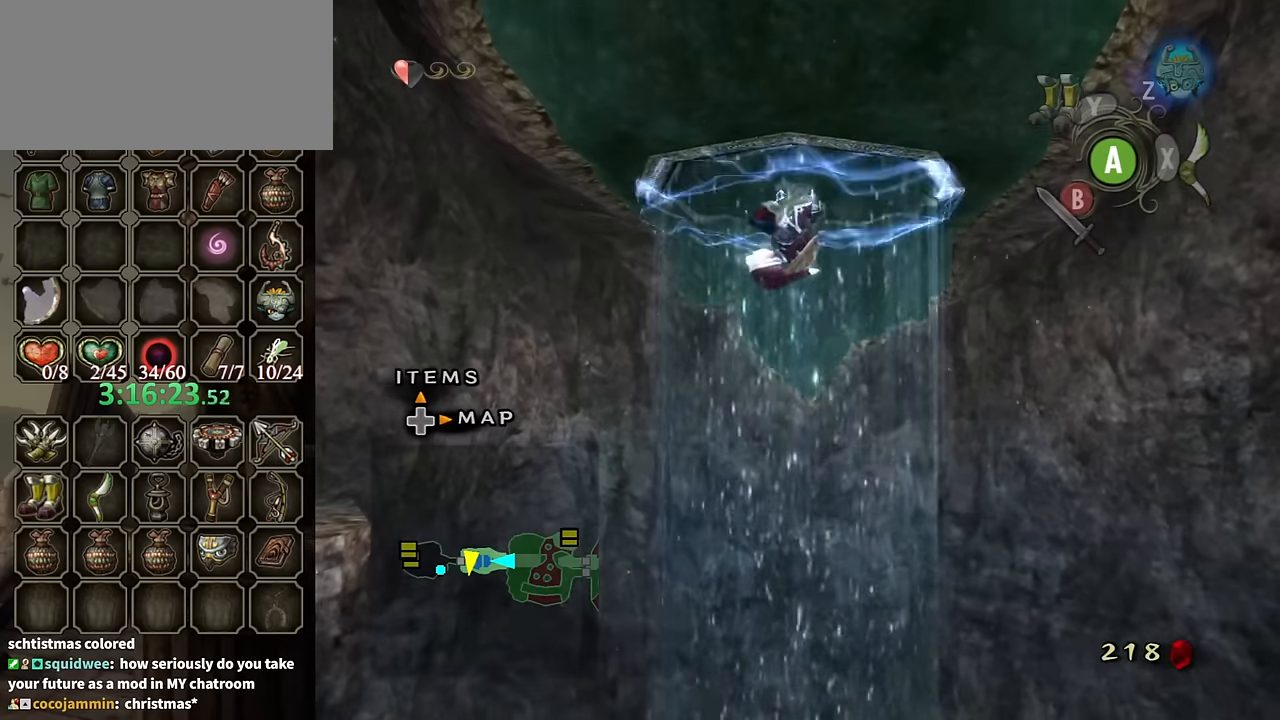
{"buttons": [], "left_stick": "down", "right_stick": "center", "events": []}
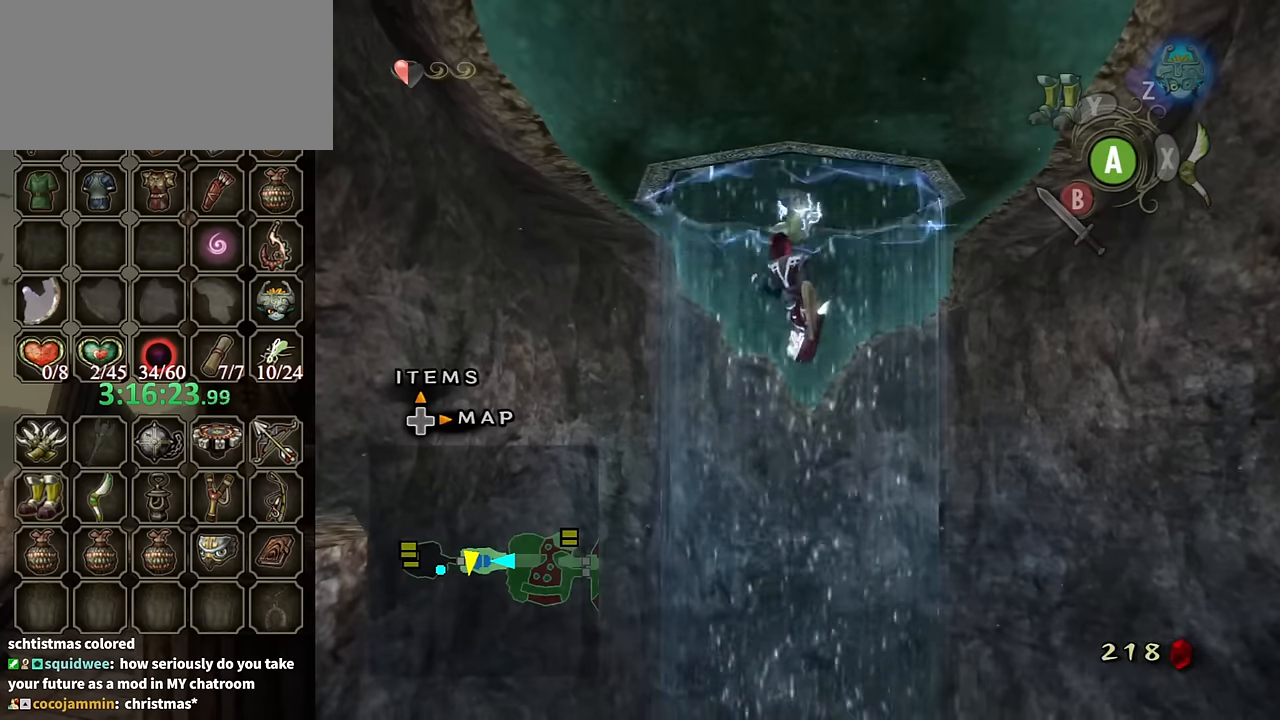
{"buttons": [], "left_stick": "down", "right_stick": "center", "events": []}
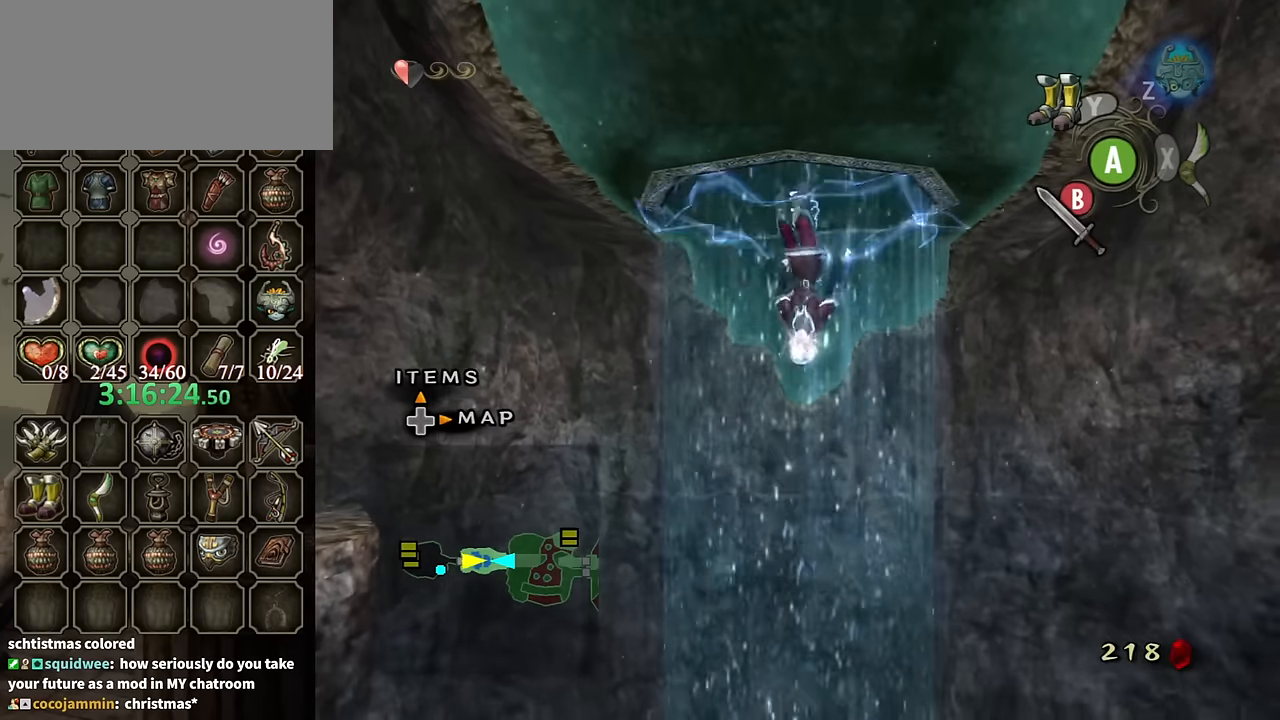
{"buttons": [], "left_stick": "down", "right_stick": "center", "events": []}
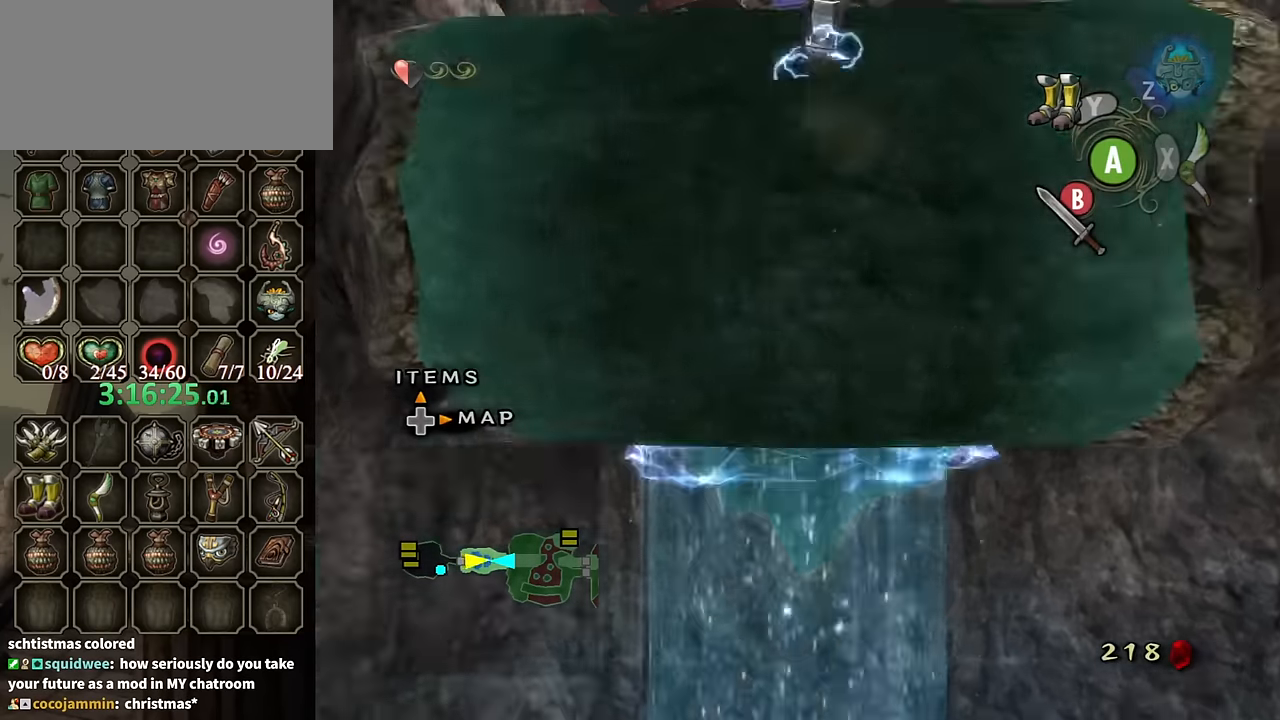
{"buttons": [], "left_stick": "up", "right_stick": "center", "events": [[234, "left_stick", "center"], [300, "Y", "down"], [367, "Y", "up"], [467, "left_stick", "up"]]}
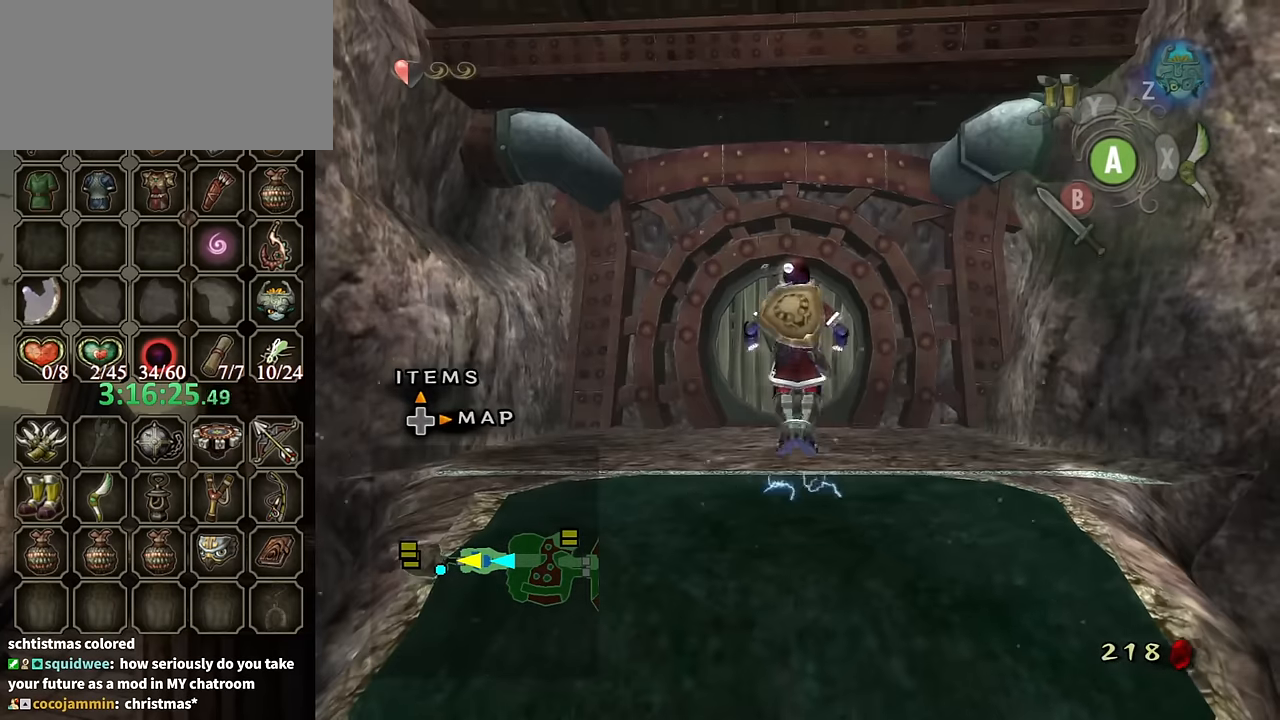
{"buttons": [], "left_stick": "up", "right_stick": "center", "events": []}
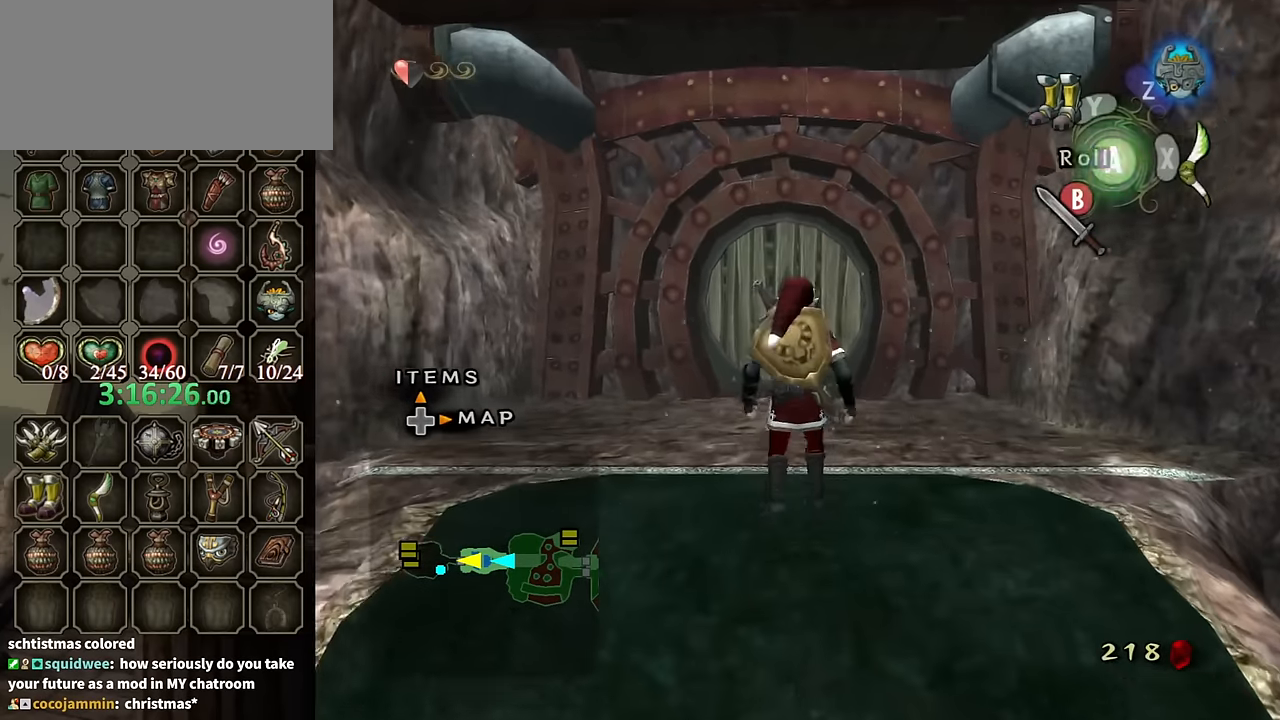
{"buttons": [], "left_stick": "center", "right_stick": "left", "events": [[100, "left_stick", "center"], [267, "right_stick", "left"]]}
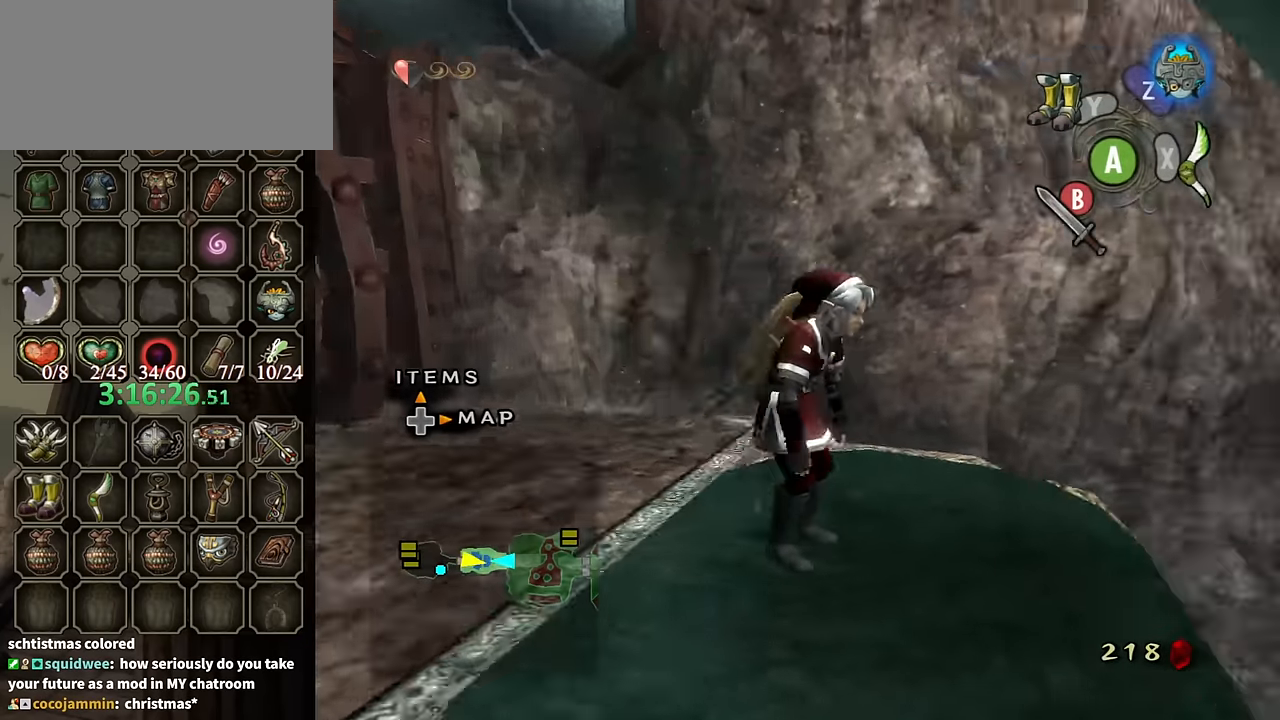
{"buttons": [], "left_stick": "up-right", "right_stick": "center", "events": [[367, "right_stick", "center"], [400, "left_stick", "up-right"]]}
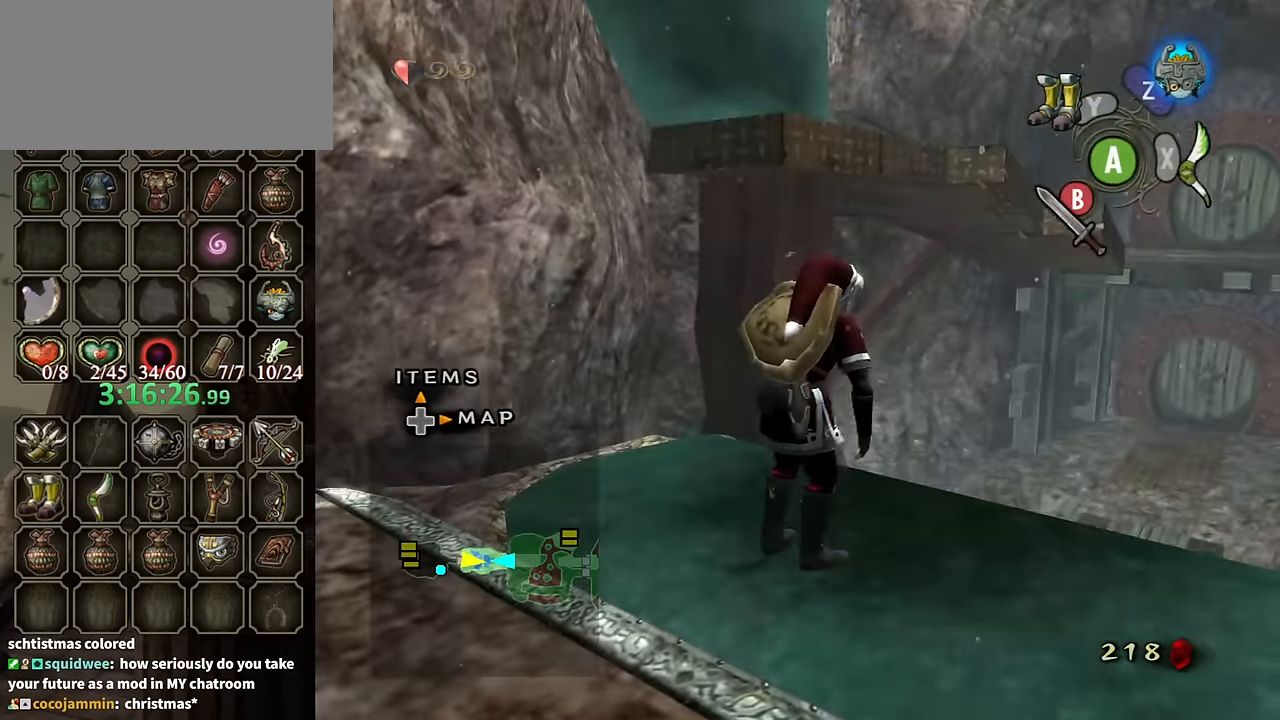
{"buttons": [], "left_stick": "up", "right_stick": "center", "events": [[34, "left_stick", "center"], [67, "right_stick", "up"], [167, "right_stick", "center"], [200, "left_stick", "up"]]}
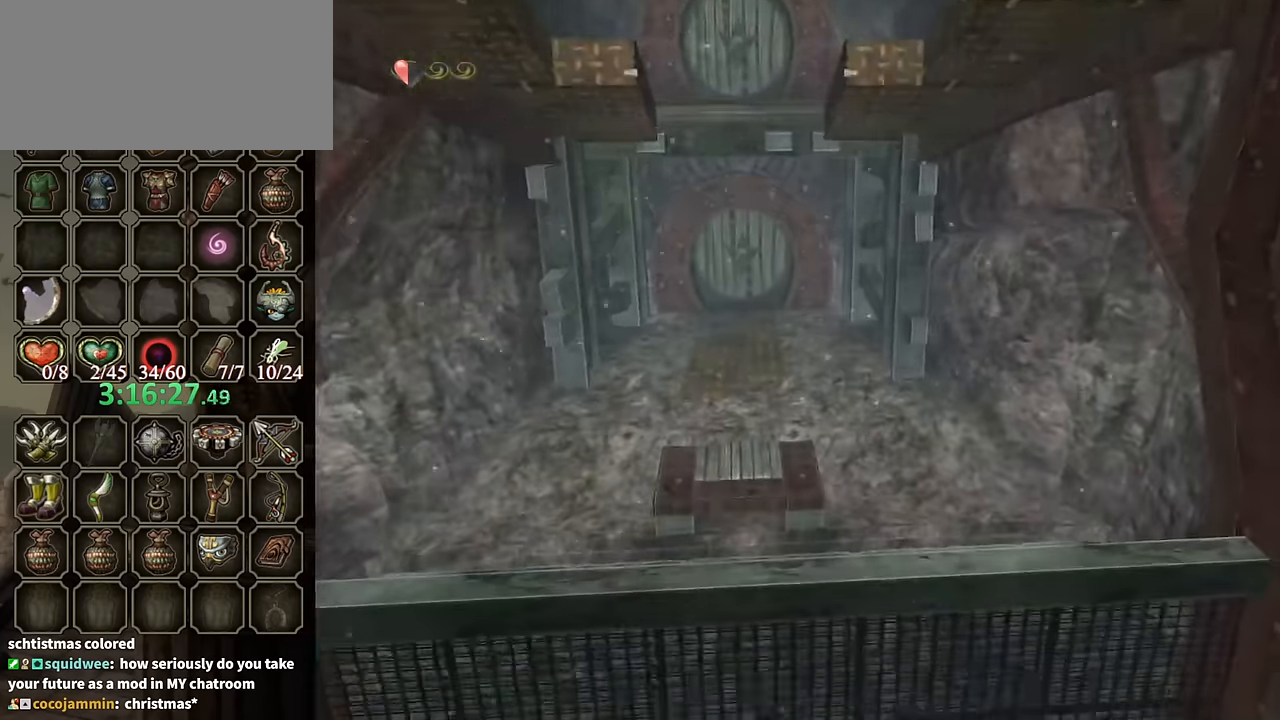
{"buttons": [], "left_stick": "up", "right_stick": "center", "events": []}
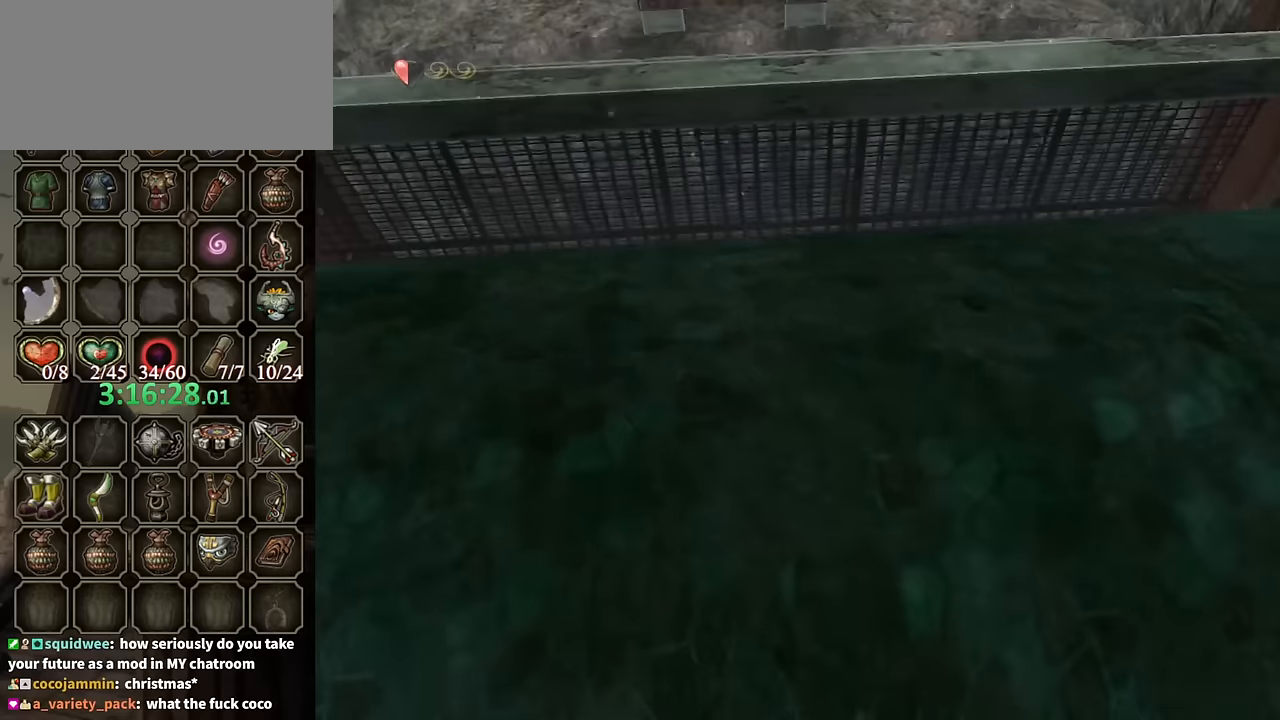
{"buttons": [], "left_stick": "center", "right_stick": "center", "events": [[133, "left_stick", "center"]]}
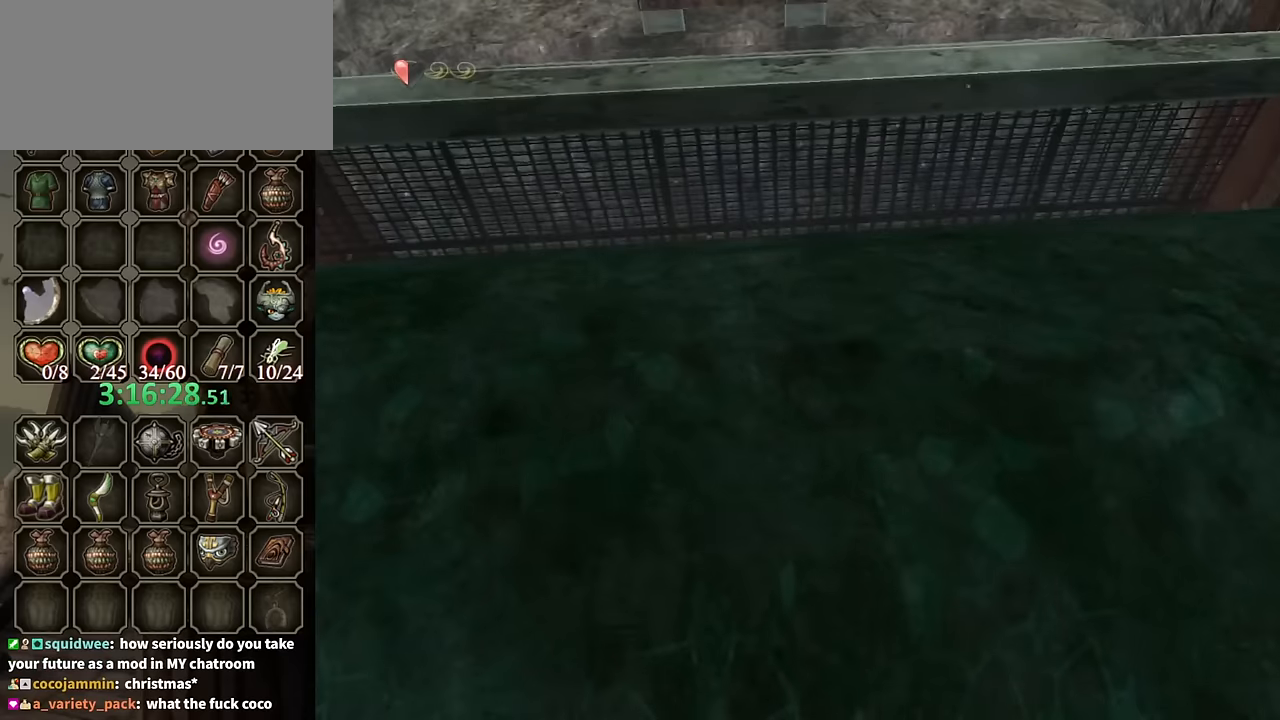
{"buttons": [], "left_stick": "center", "right_stick": "center", "events": []}
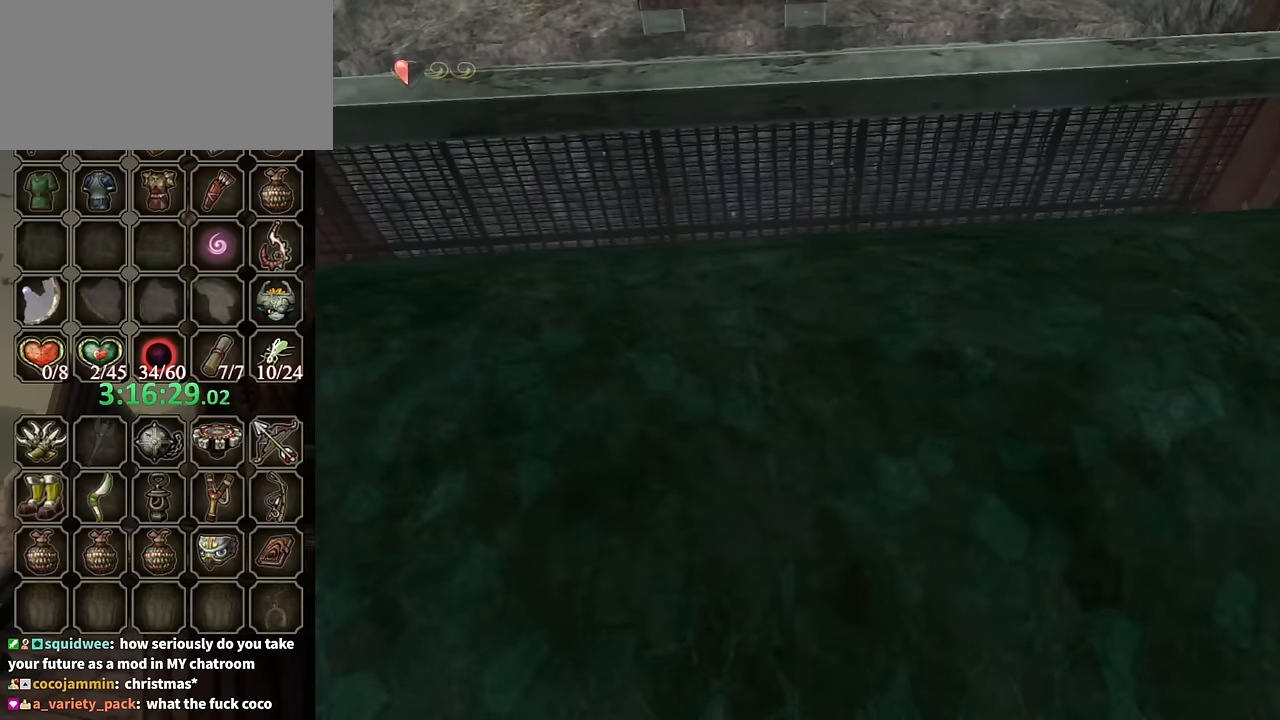
{"buttons": [], "left_stick": "center", "right_stick": "center", "events": [[200, "A", "down"], [333, "A", "up"]]}
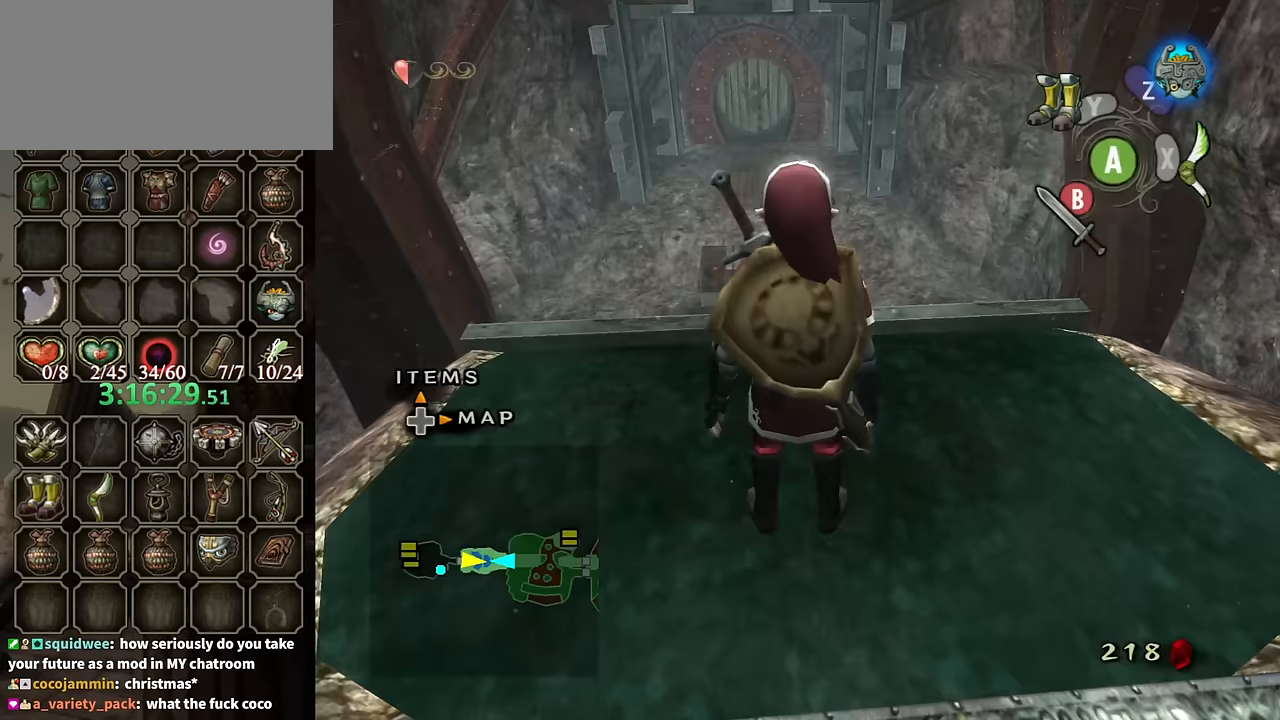
{"buttons": [], "left_stick": "center", "right_stick": "center", "events": []}
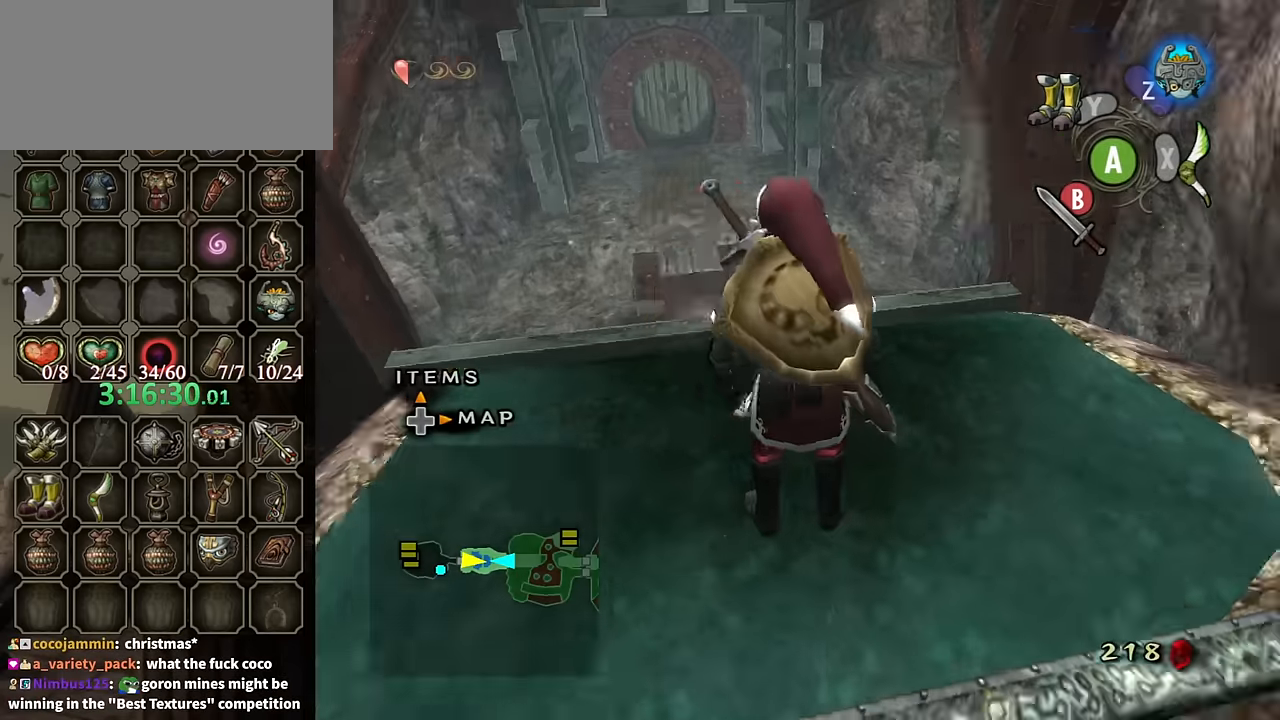
{"buttons": [], "left_stick": "center", "right_stick": "left", "events": [[33, "right_stick", "left"]]}
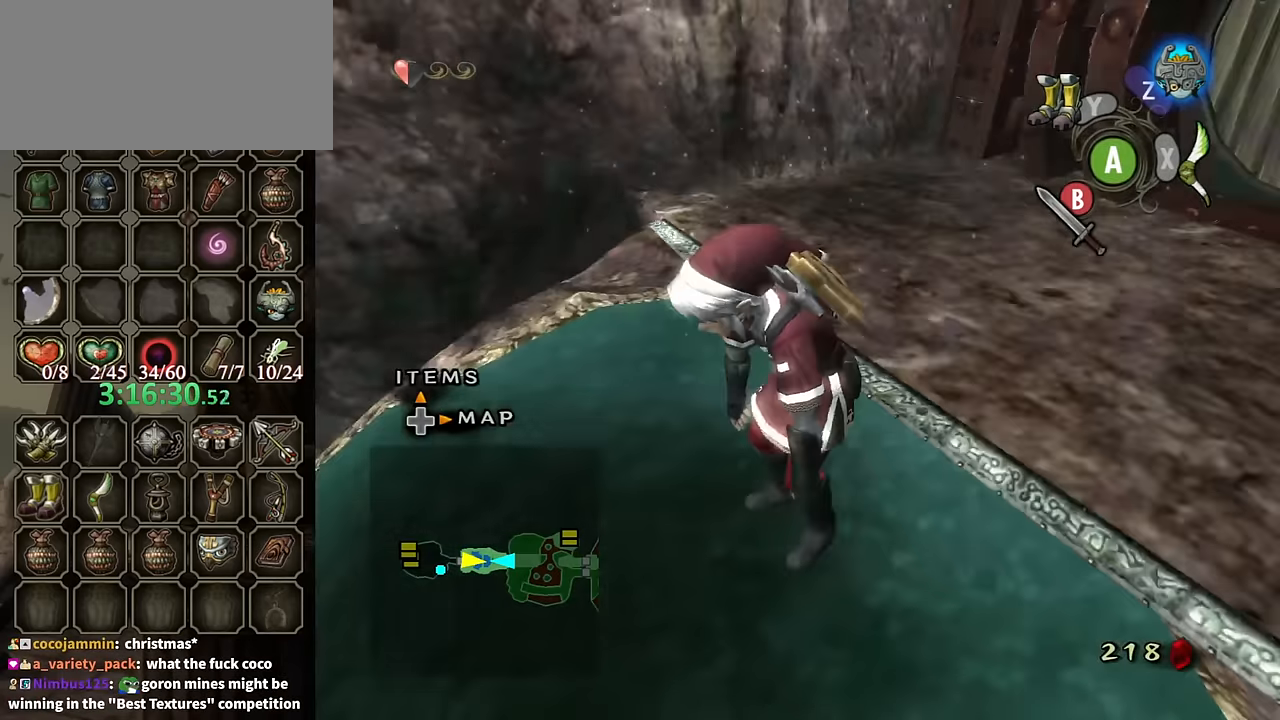
{"buttons": [], "left_stick": "up", "right_stick": "center", "events": [[266, "right_stick", "center"], [366, "left_stick", "up"]]}
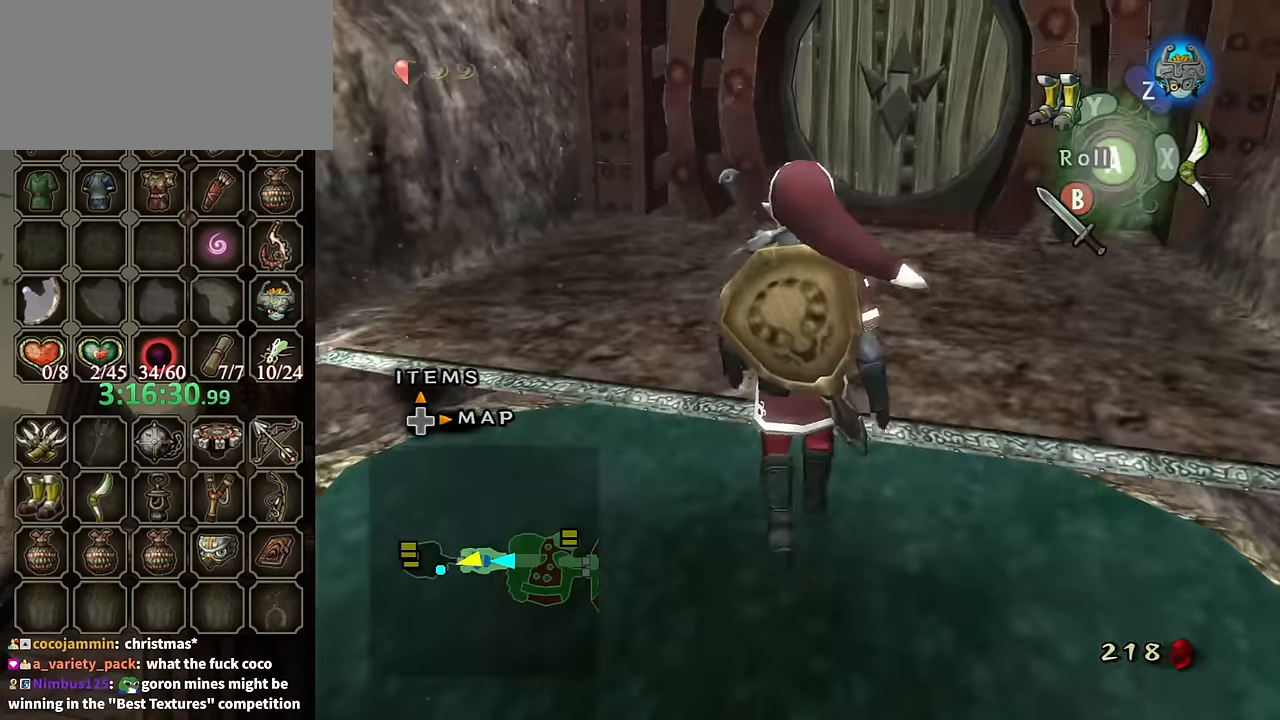
{"buttons": [], "left_stick": "up", "right_stick": "center", "events": [[333, "A", "down"], [366, "A", "up"]]}
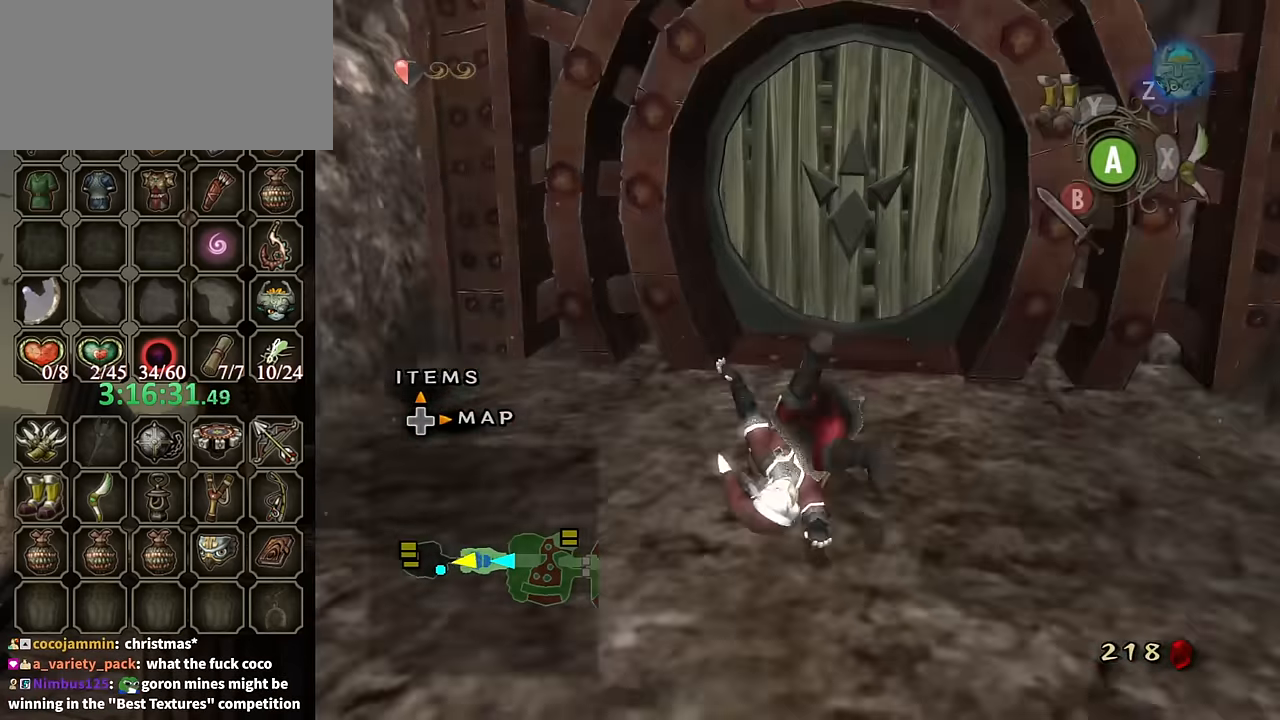
{"buttons": [], "left_stick": "up", "right_stick": "center", "events": [[433, "A", "down"], [500, "A", "up"]]}
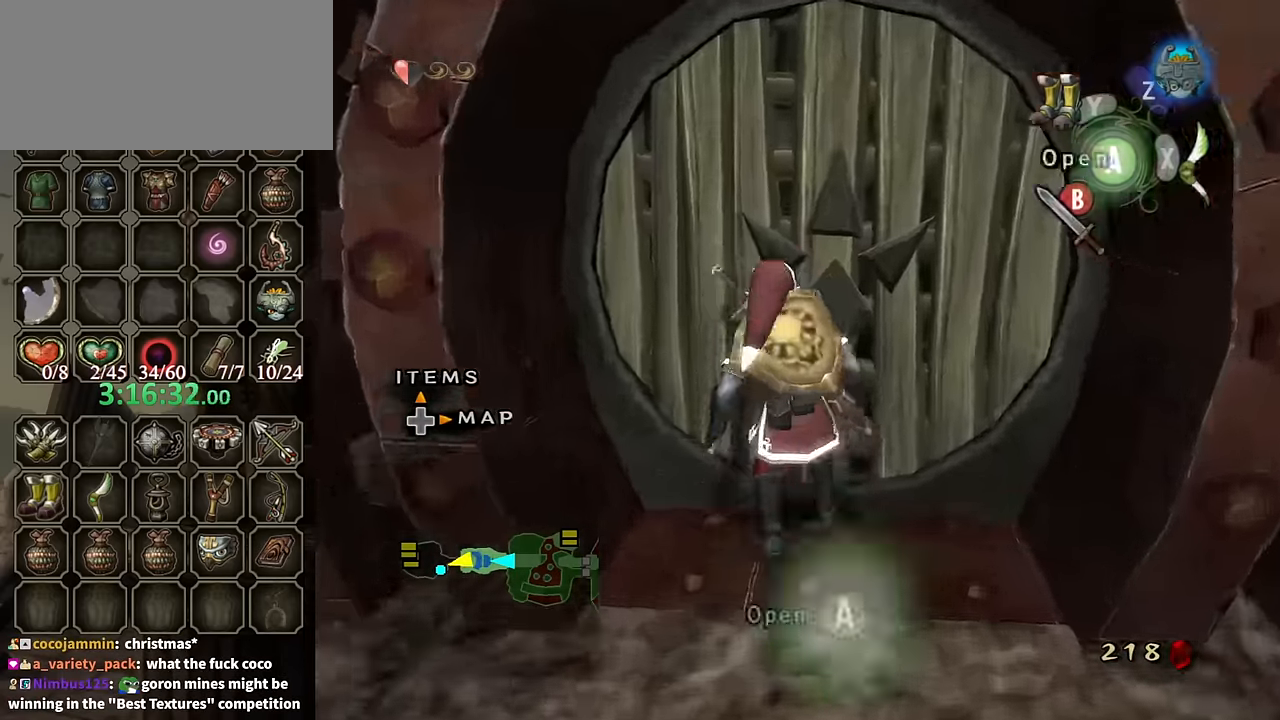
{"buttons": [], "left_stick": "center", "right_stick": "center", "events": [[66, "A", "down"], [66, "left_stick", "center"], [100, "A", "up"], [166, "A", "down"], [266, "A", "up"]]}
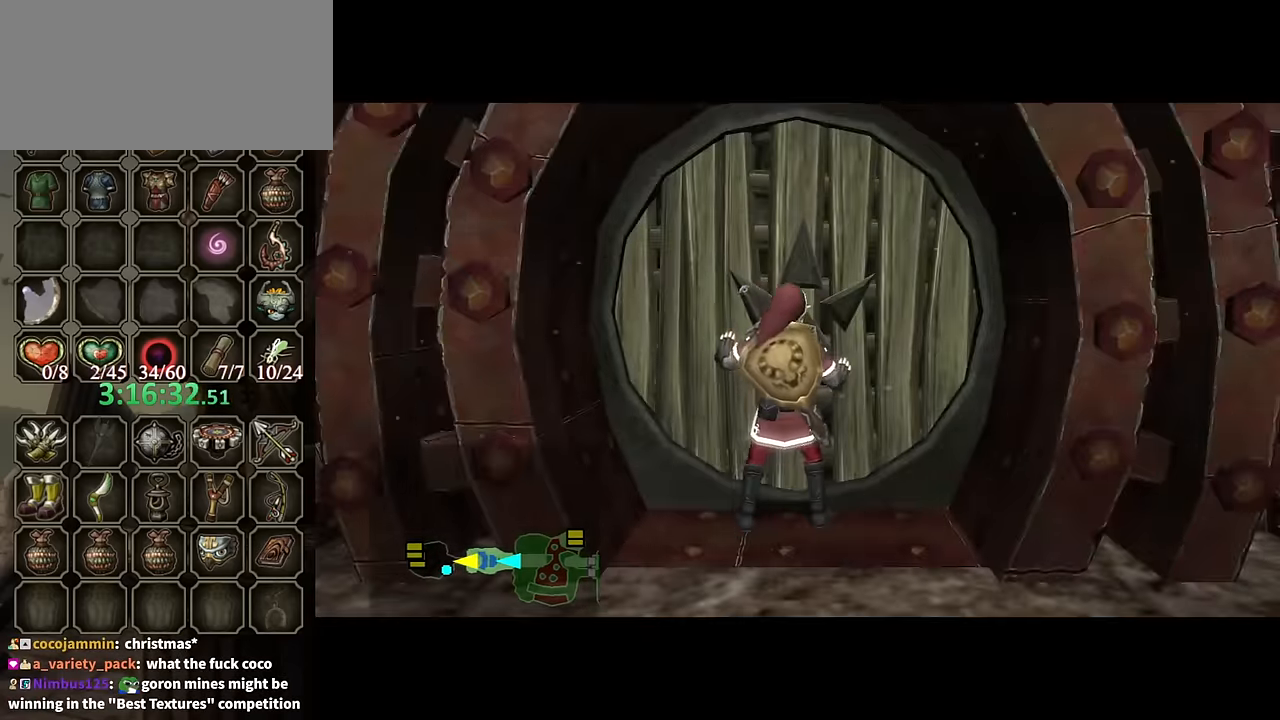
{"buttons": [], "left_stick": "center", "right_stick": "center", "events": []}
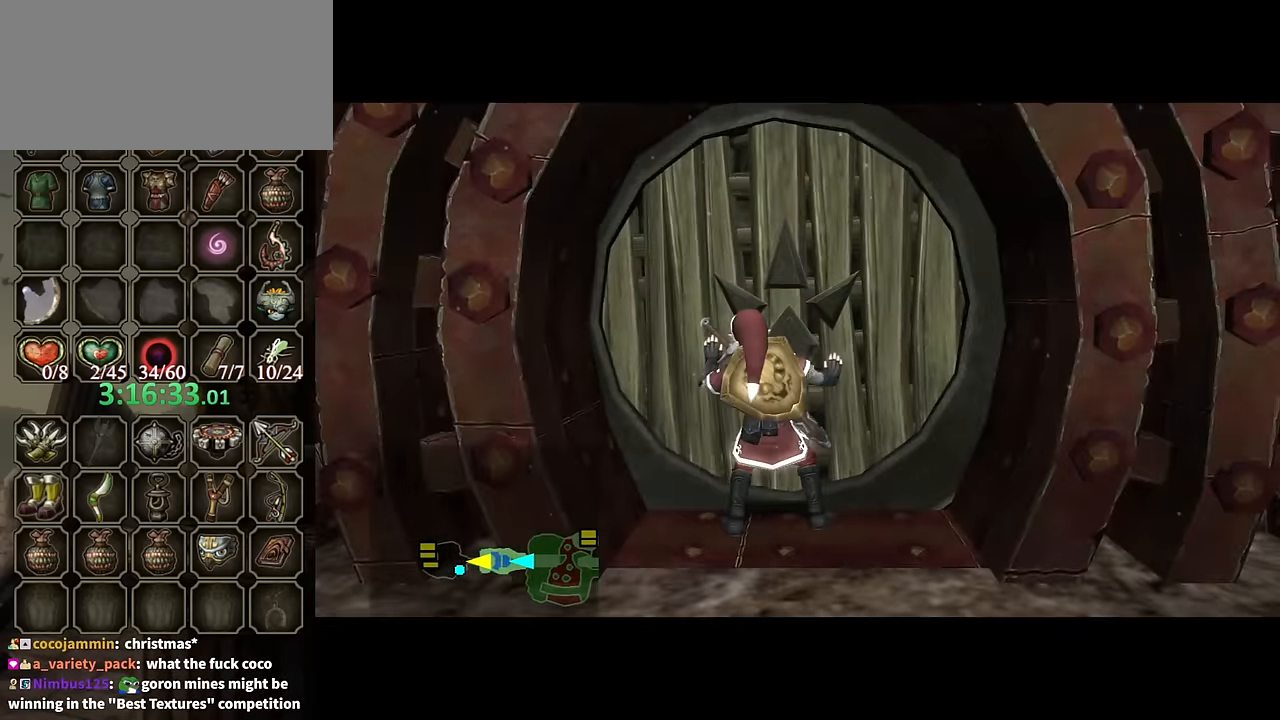
{"buttons": [], "left_stick": "center", "right_stick": "center", "events": []}
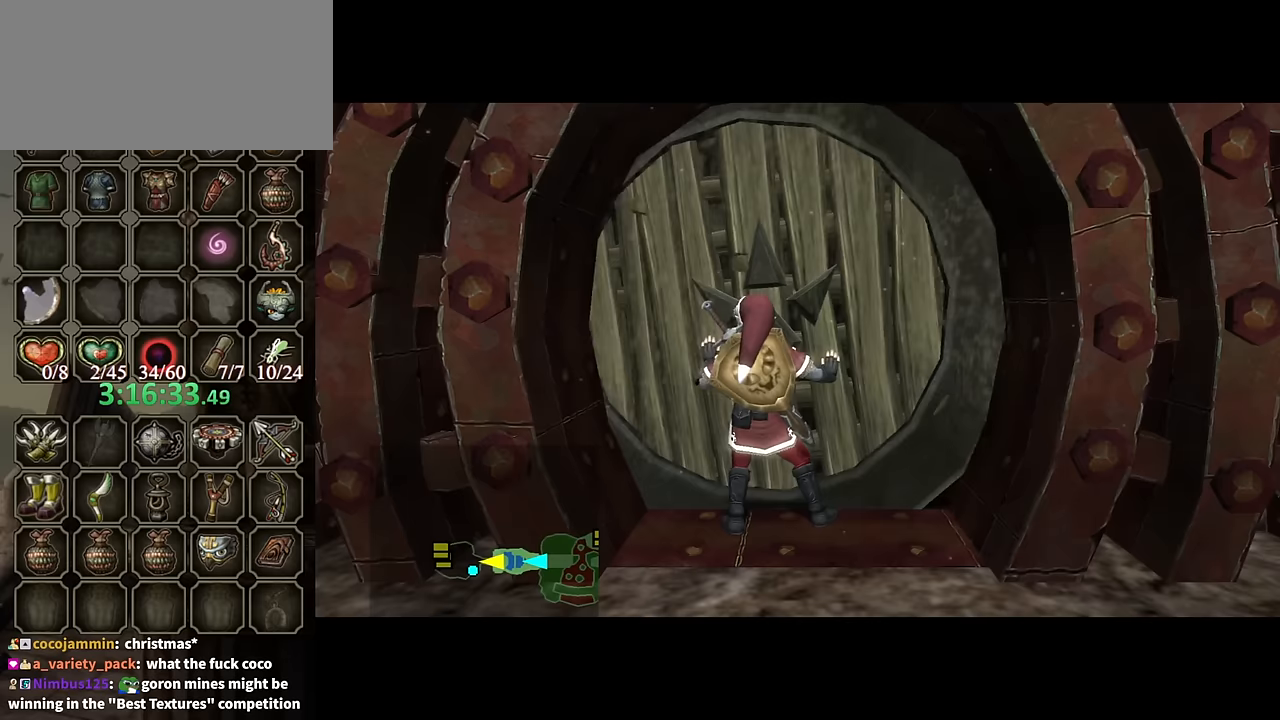
{"buttons": [], "left_stick": "center", "right_stick": "center", "events": []}
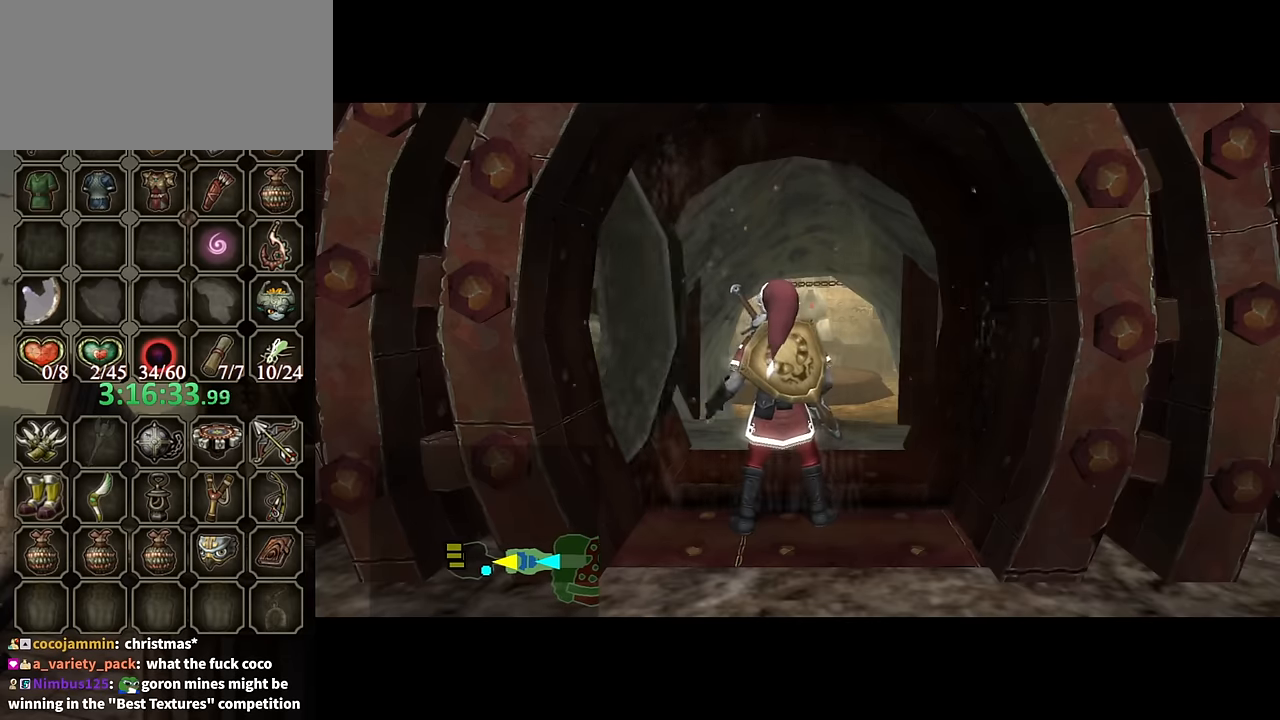
{"buttons": [], "left_stick": "center", "right_stick": "center", "events": []}
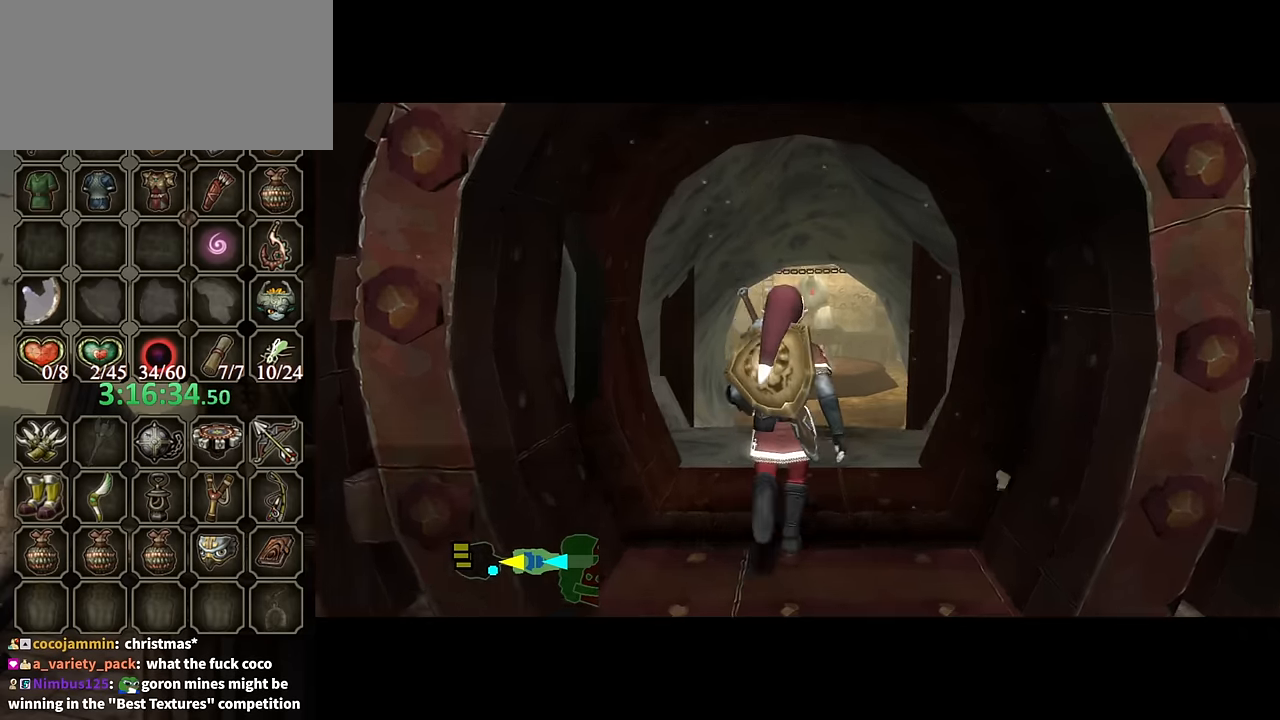
{"buttons": [], "left_stick": "center", "right_stick": "center", "events": []}
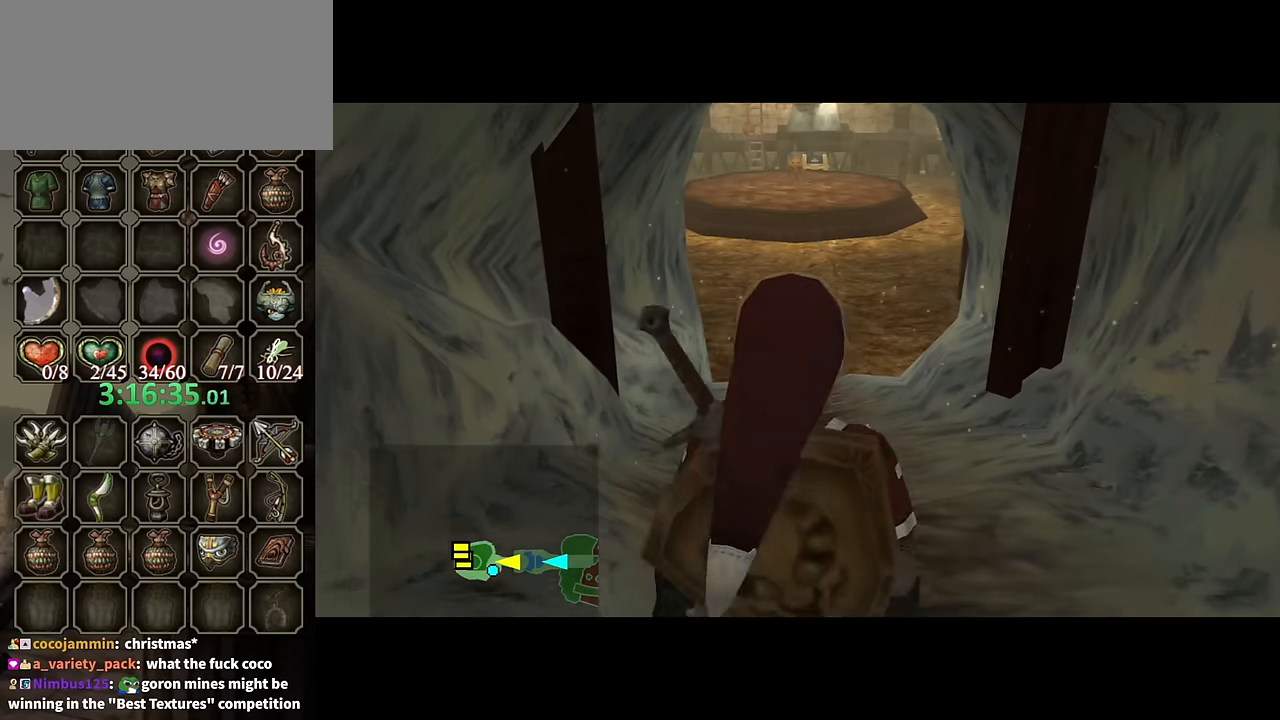
{"buttons": [], "left_stick": "center", "right_stick": "center", "events": []}
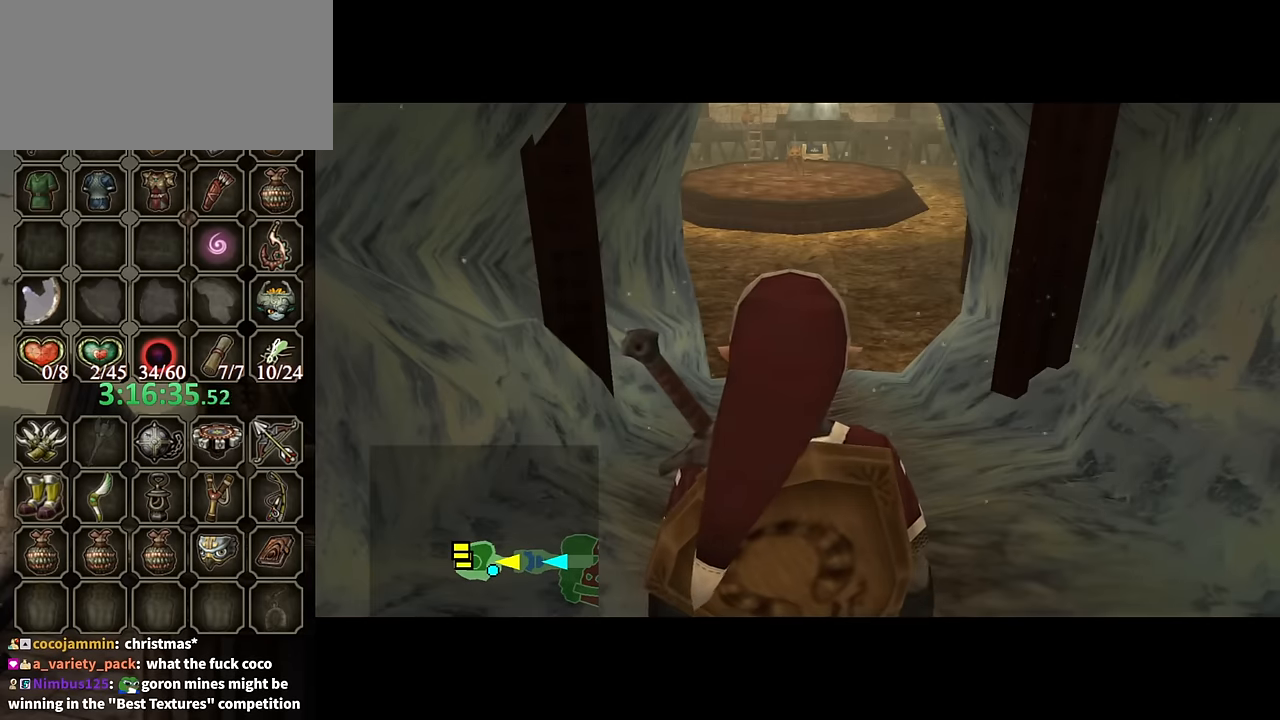
{"buttons": [], "left_stick": "center", "right_stick": "center", "events": []}
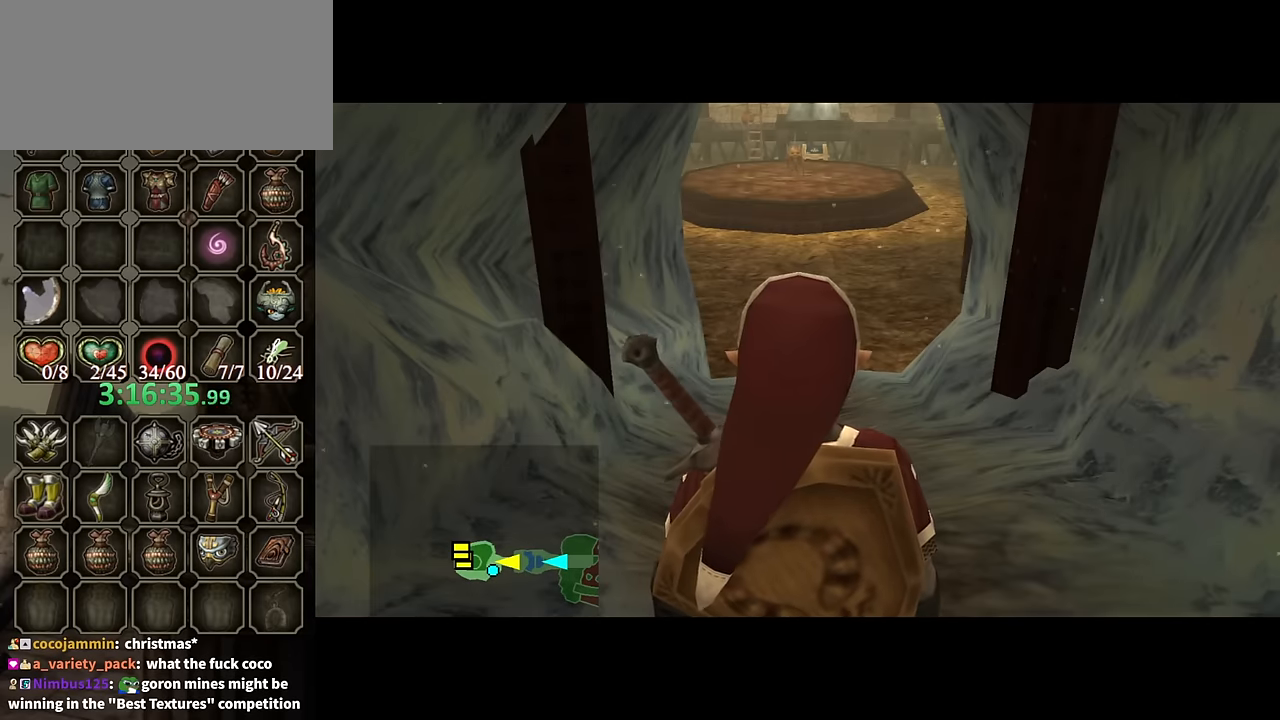
{"buttons": [], "left_stick": "center", "right_stick": "center", "events": []}
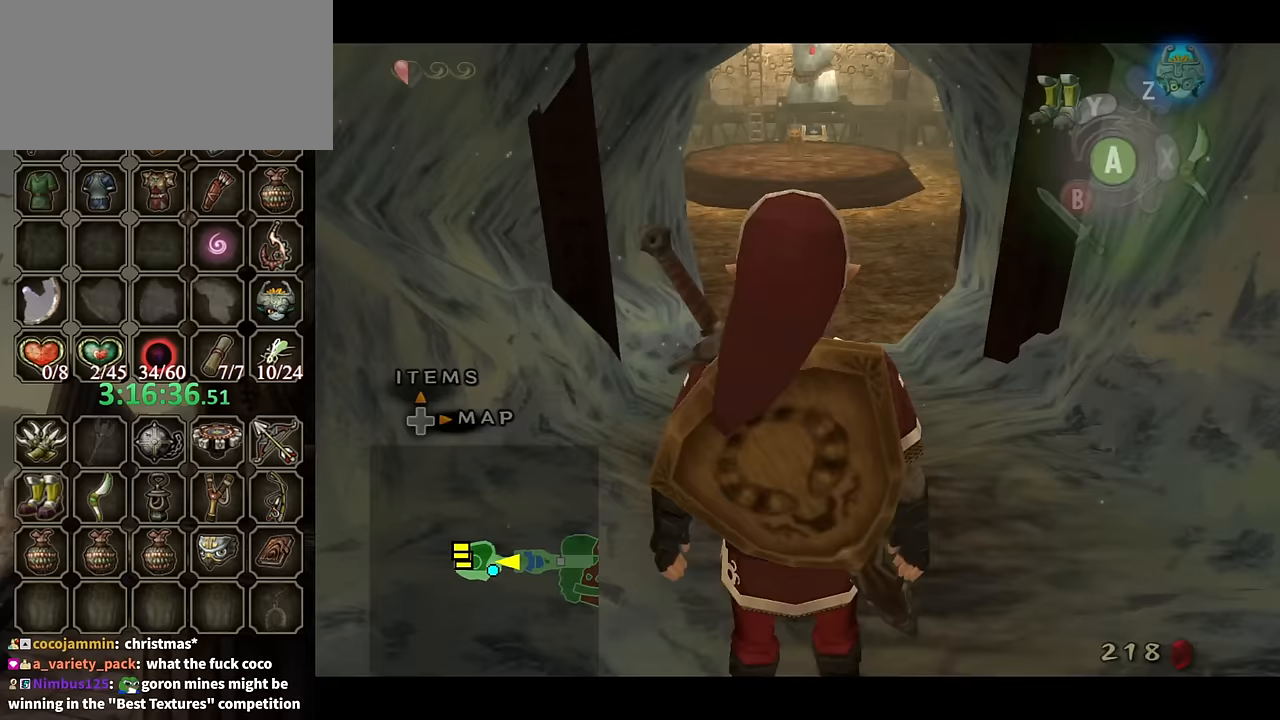
{"buttons": ["A"], "left_stick": "up", "right_stick": "center", "events": [[67, "L1", "down"], [100, "left_stick", "up-right"], [200, "L1", "up"], [200, "left_stick", "up"], [433, "A", "down"]]}
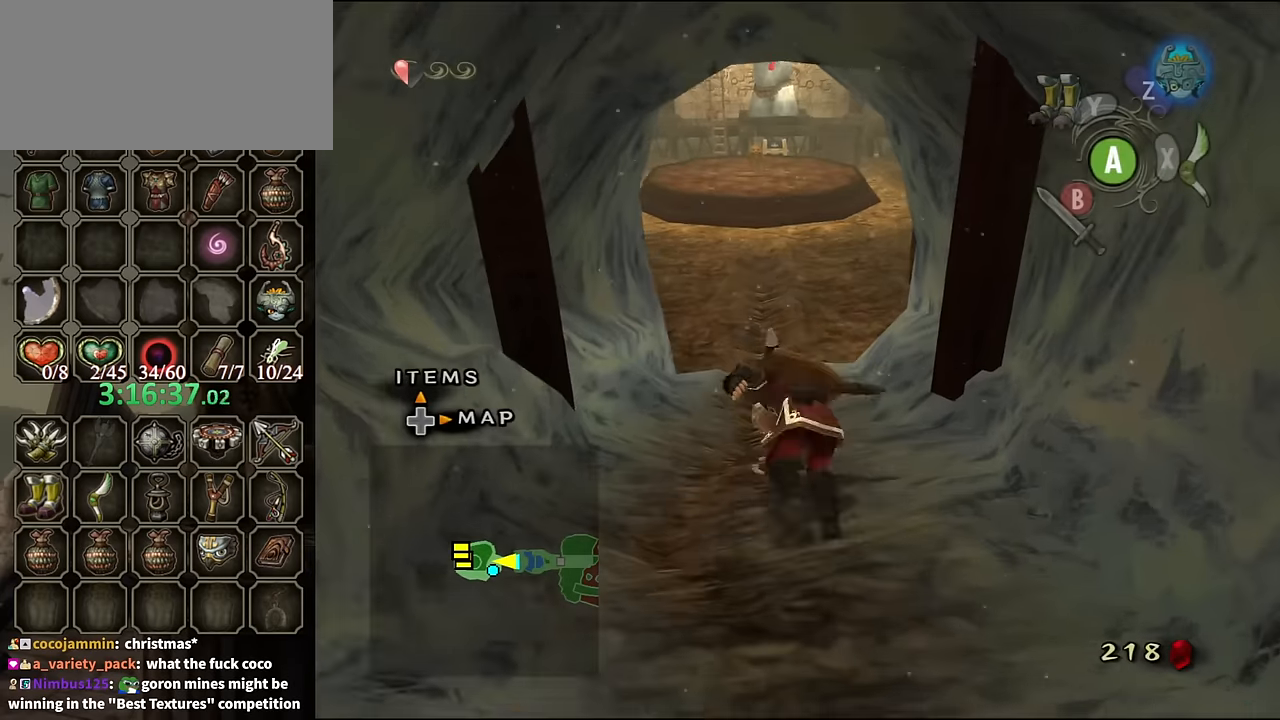
{"buttons": [], "left_stick": "up", "right_stick": "center", "events": [[33, "A", "up"], [200, "left_stick", "center"], [367, "left_stick", "up"]]}
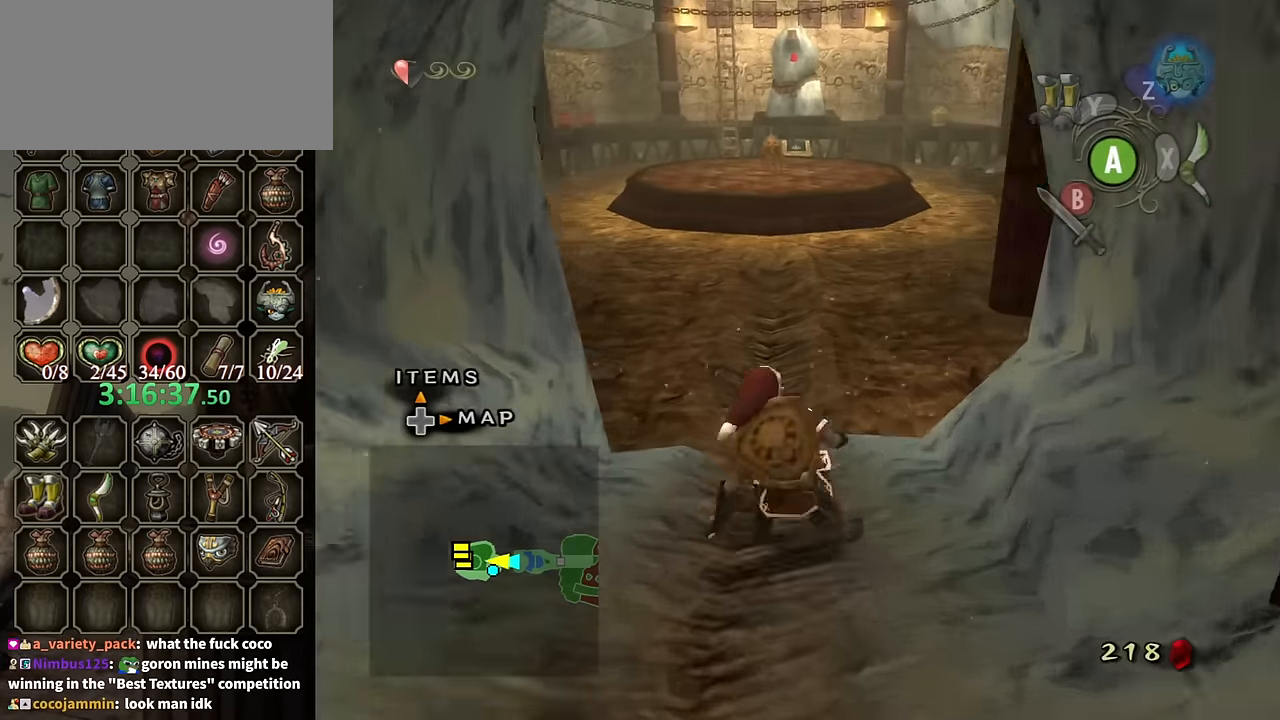
{"buttons": [], "left_stick": "up", "right_stick": "center", "events": [[100, "A", "down"], [167, "A", "up"], [267, "A", "down"], [300, "A", "up"]]}
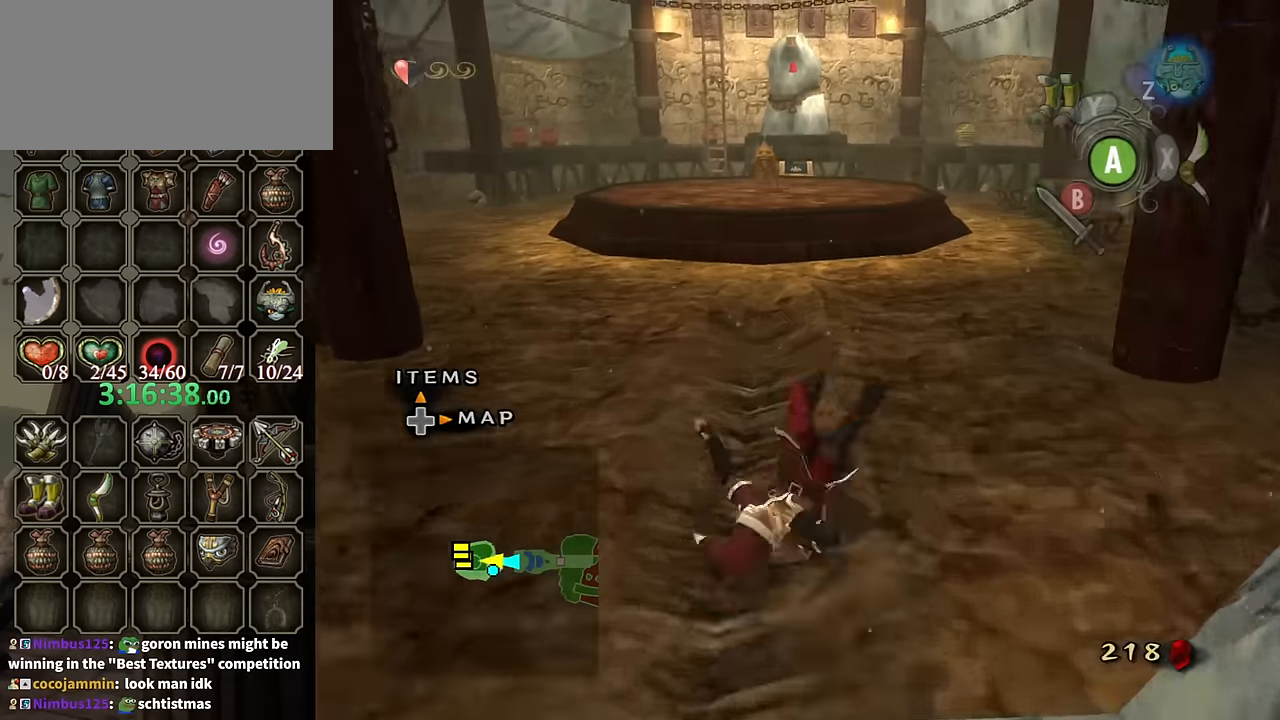
{"buttons": [], "left_stick": "up", "right_stick": "center", "events": []}